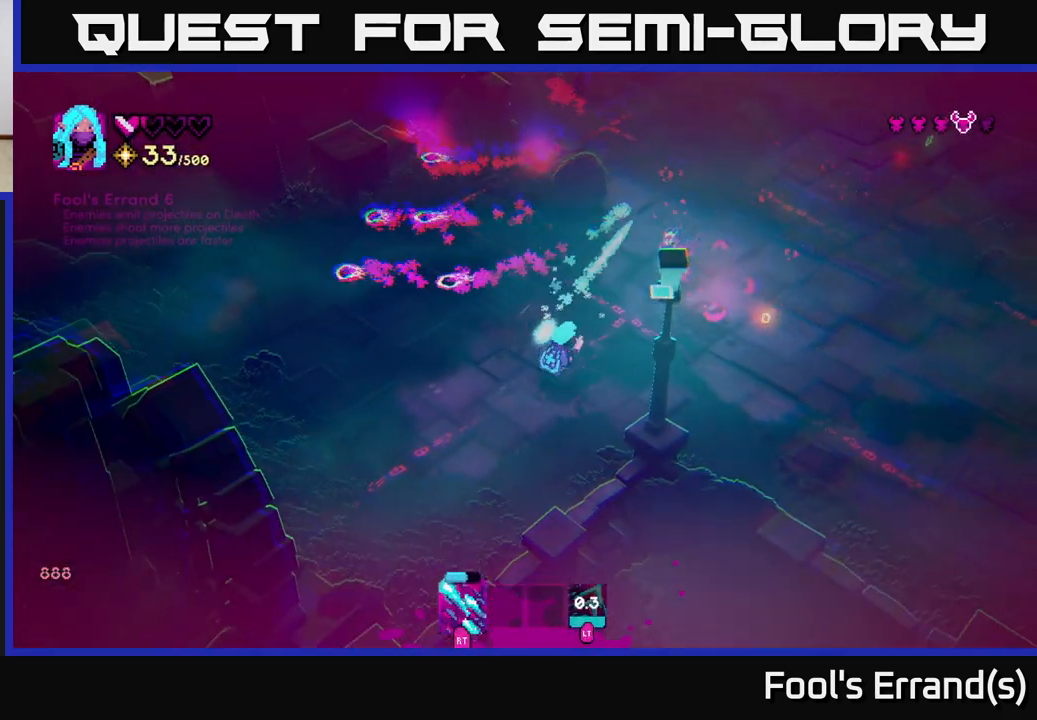
Gameplay with a controller (Xbox layout); each line is a JSON object with the inputs held at the frame after it. "events" lists button and stick changes between this image and that frame as [ms after this image, input, new state], when the widget could be followed in between. Not read: L3 R3.
{"buttons": ["R2"], "left_stick": "up-right", "right_stick": "up", "events": [[50, "R2", "up"], [150, "left_stick", "up-right"], [367, "right_stick", "up"], [433, "R2", "down"]]}
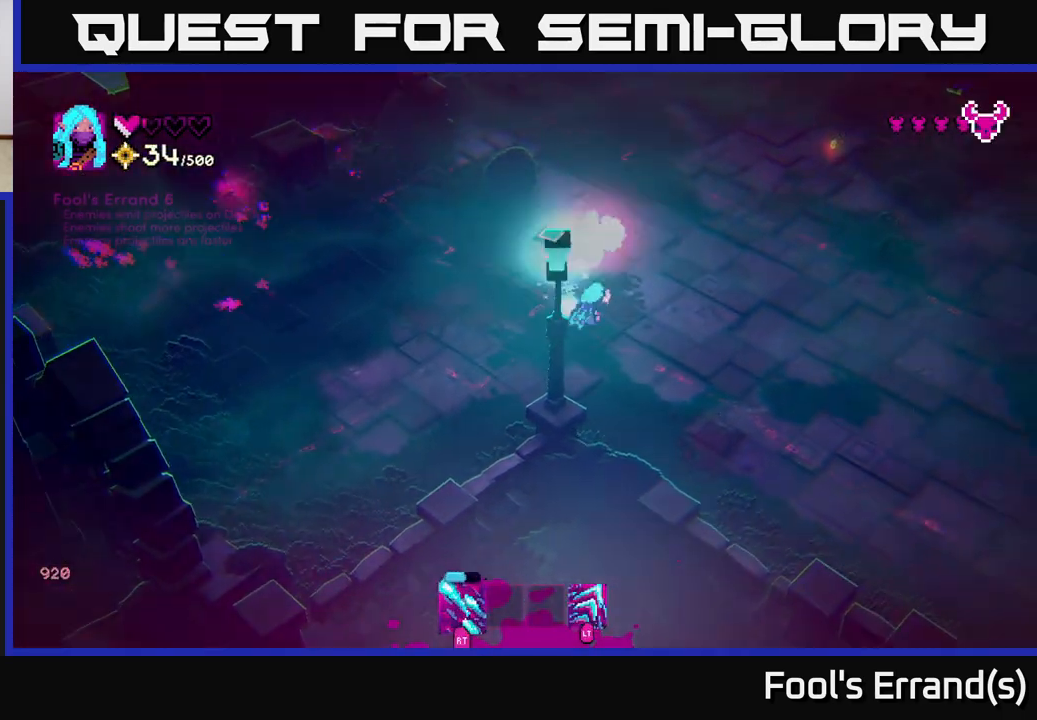
{"buttons": [], "left_stick": "up-right", "right_stick": "up-right", "events": [[67, "R2", "up"], [267, "left_stick", "up"], [383, "right_stick", "up-right"], [483, "left_stick", "up-right"]]}
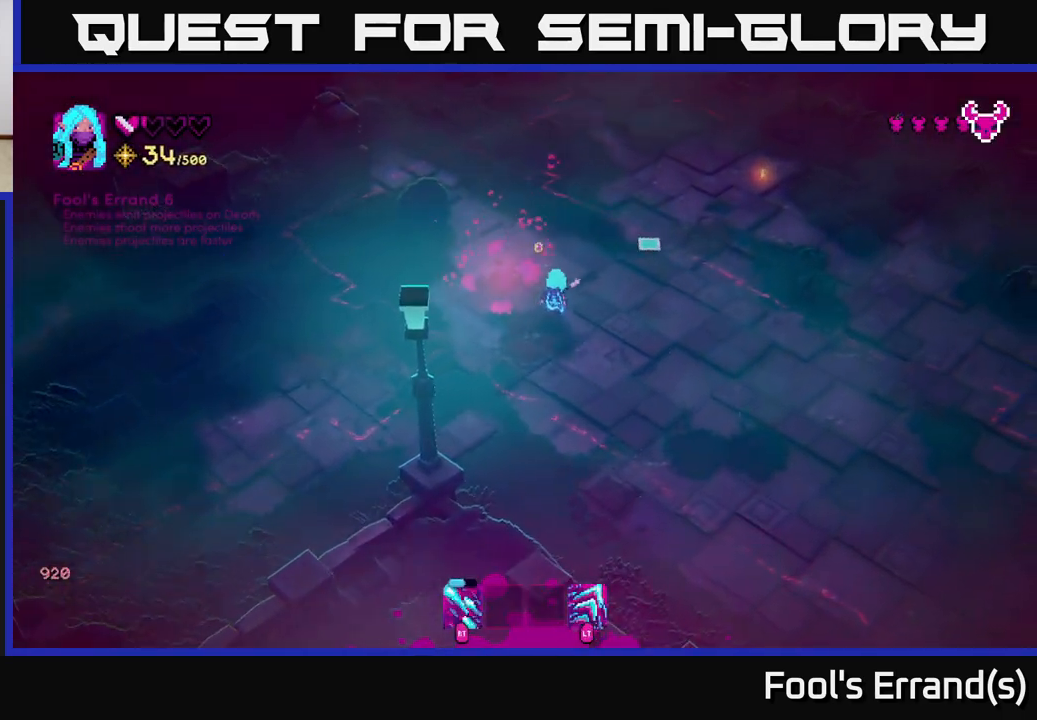
{"buttons": [], "left_stick": "right", "right_stick": "center", "events": [[17, "L2", "down"], [150, "L2", "up"], [400, "right_stick", "center"], [467, "left_stick", "right"]]}
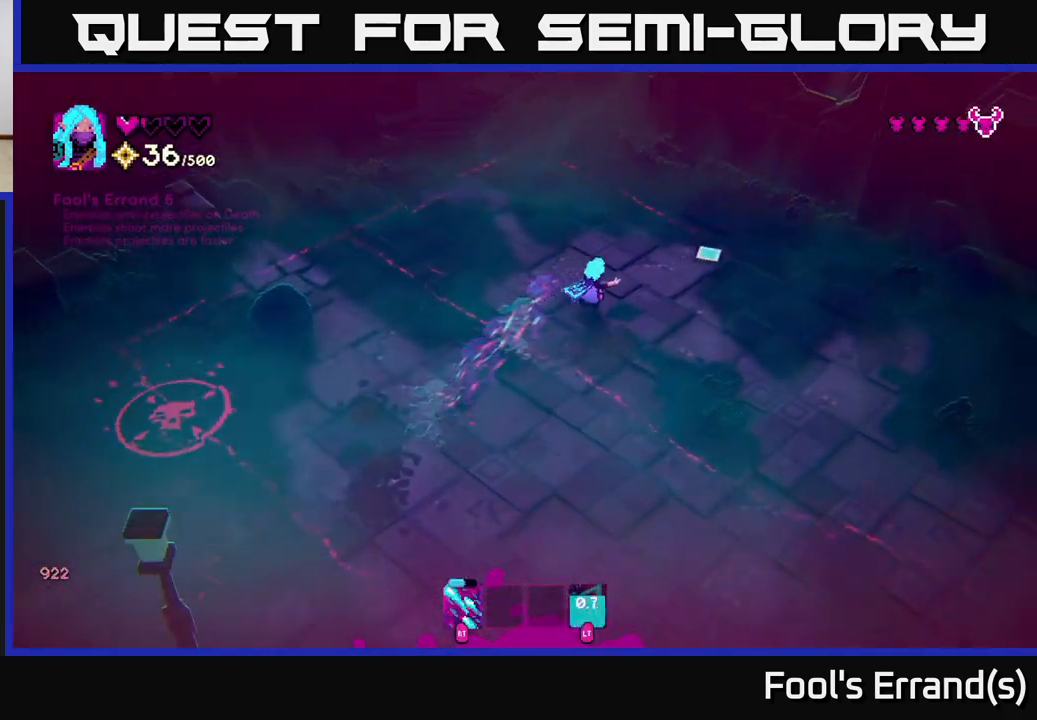
{"buttons": [], "left_stick": "down-left", "right_stick": "left", "events": [[33, "left_stick", "down-right"], [150, "left_stick", "down-left"], [183, "right_stick", "left"]]}
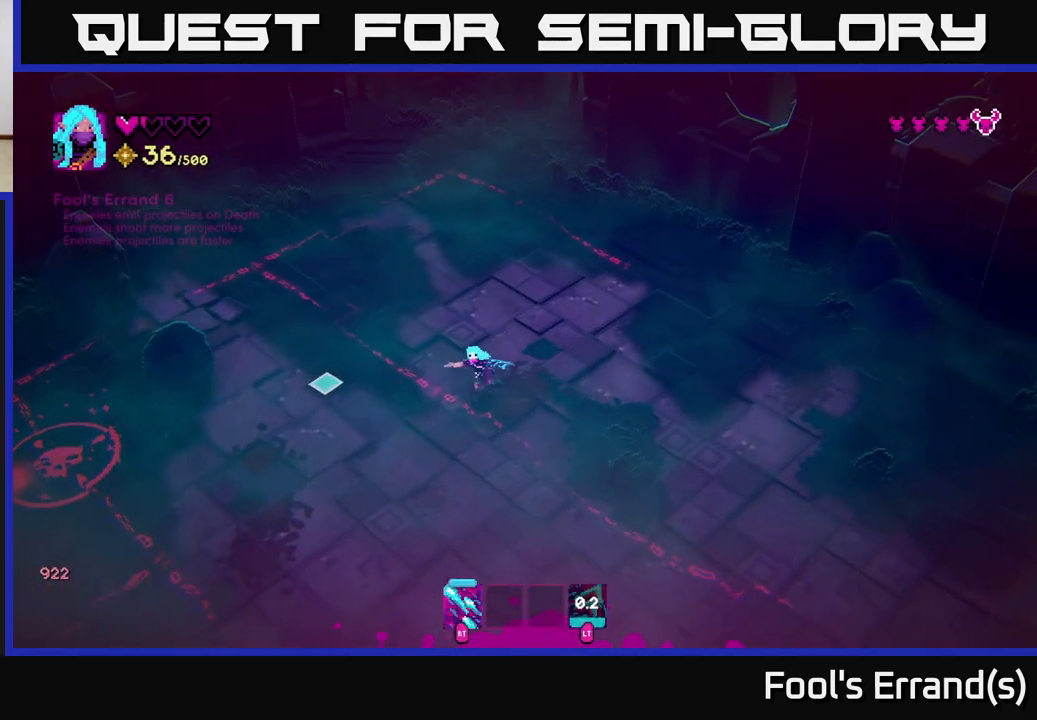
{"buttons": [], "left_stick": "down-left", "right_stick": "left", "events": []}
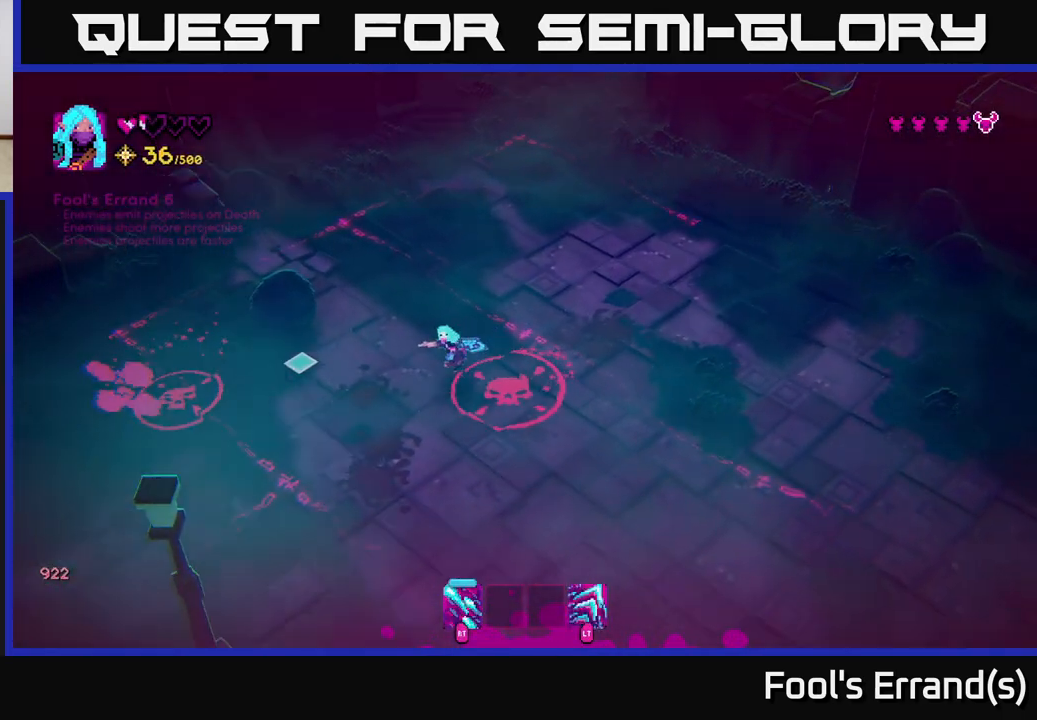
{"buttons": [], "left_stick": "down", "right_stick": "left", "events": [[167, "R2", "down"], [367, "left_stick", "down"], [417, "R2", "up"]]}
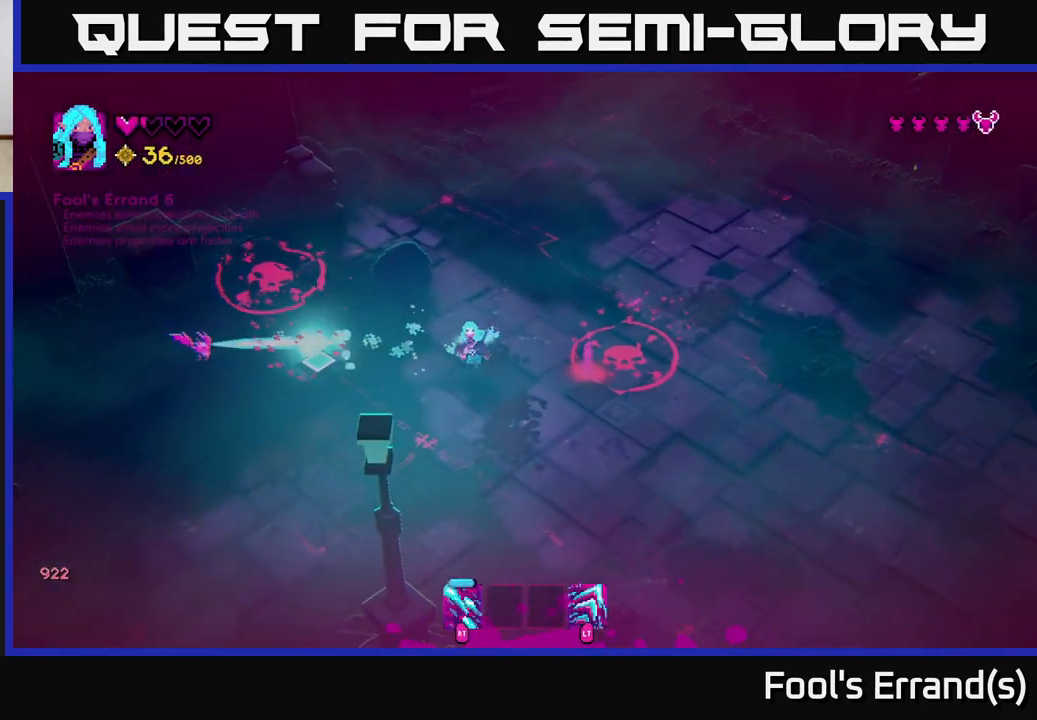
{"buttons": [], "left_stick": "up-left", "right_stick": "up-left", "events": [[283, "right_stick", "up-left"], [317, "left_stick", "left"], [417, "left_stick", "up-left"]]}
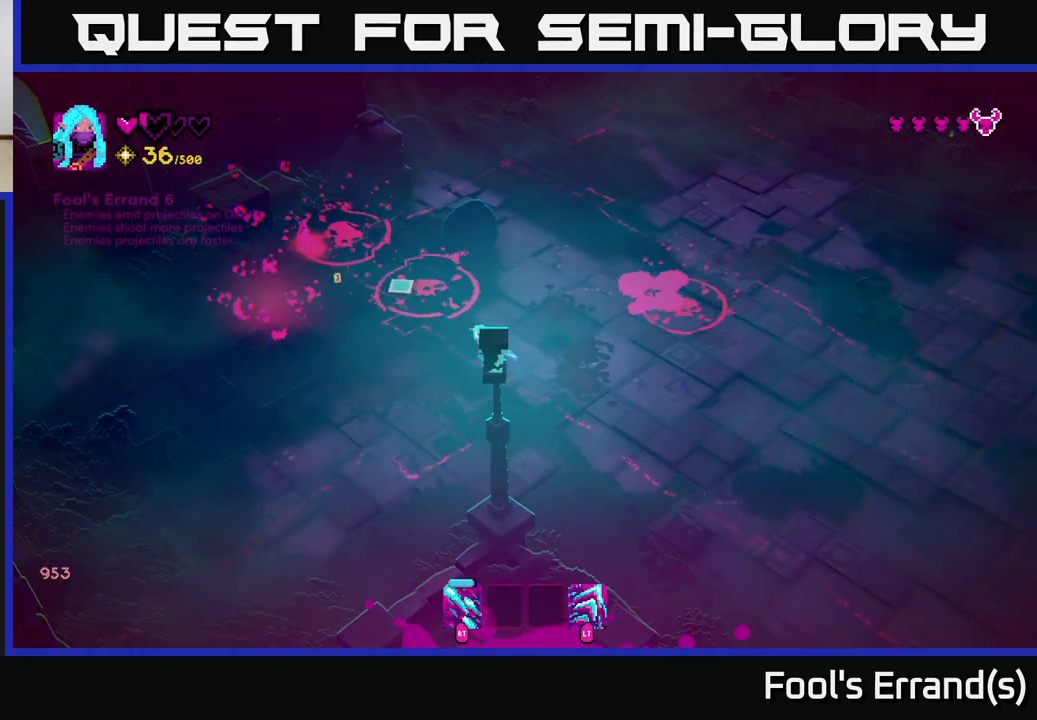
{"buttons": ["R2"], "left_stick": "down-left", "right_stick": "up-left", "events": [[233, "R2", "down"], [467, "left_stick", "down-left"]]}
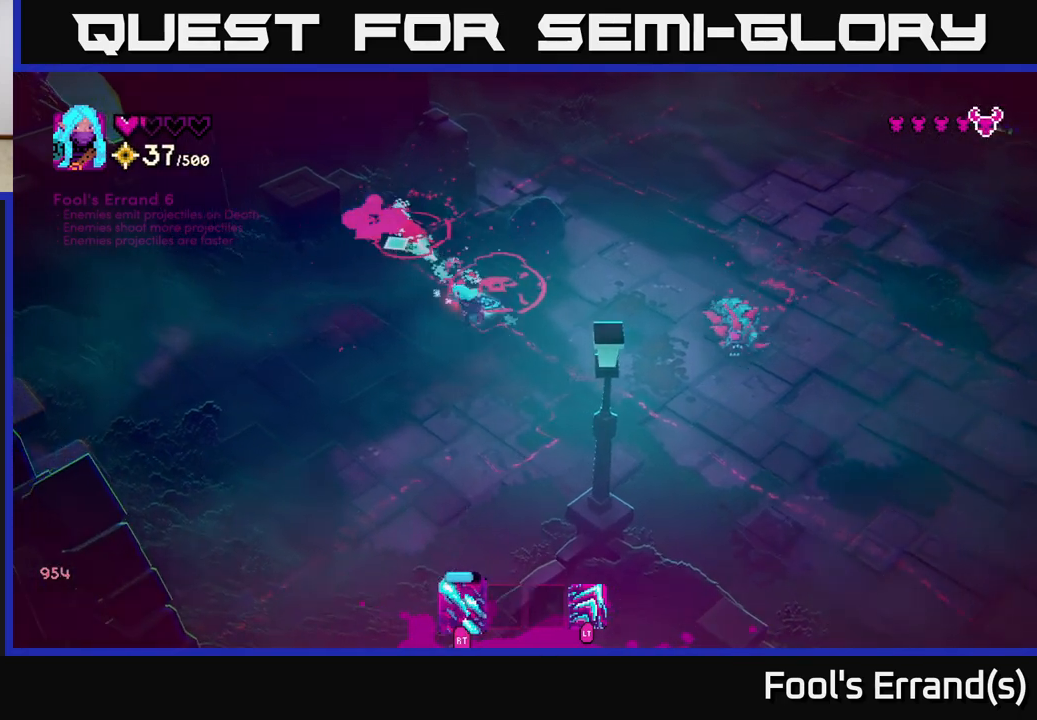
{"buttons": ["R2"], "left_stick": "down", "right_stick": "up", "events": [[83, "left_stick", "down"], [200, "right_stick", "up"], [233, "R2", "up"], [300, "right_stick", "up-right"], [383, "R2", "down"], [500, "right_stick", "up"]]}
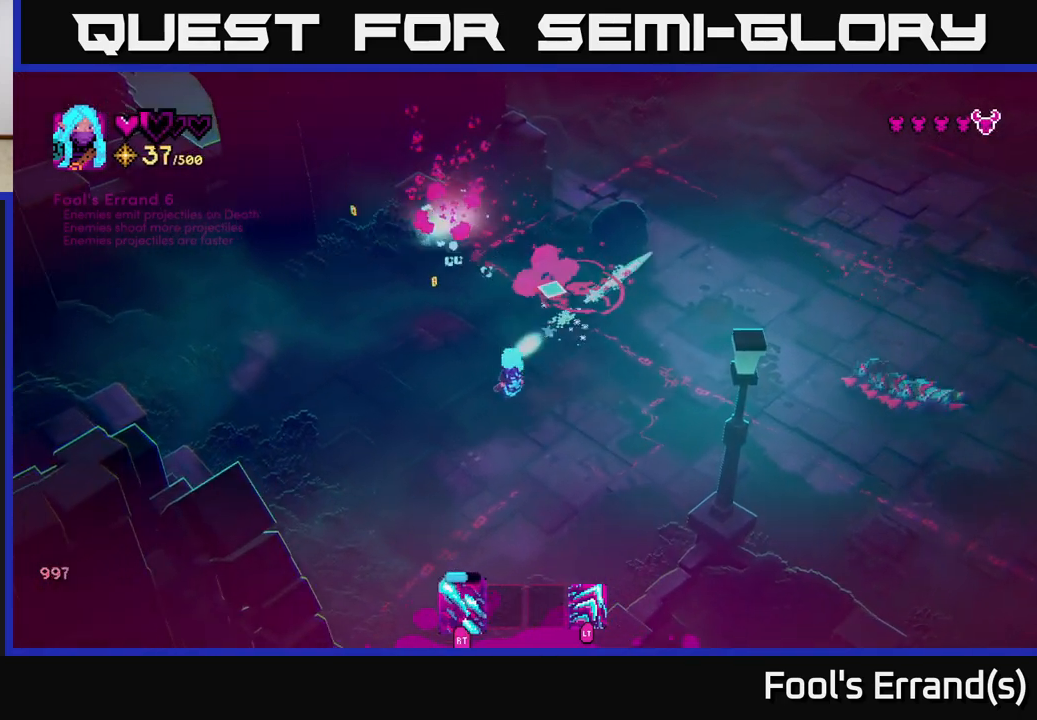
{"buttons": [], "left_stick": "up-left", "right_stick": "up", "events": [[200, "left_stick", "center"], [267, "left_stick", "left"], [400, "R2", "up"], [450, "left_stick", "up-left"]]}
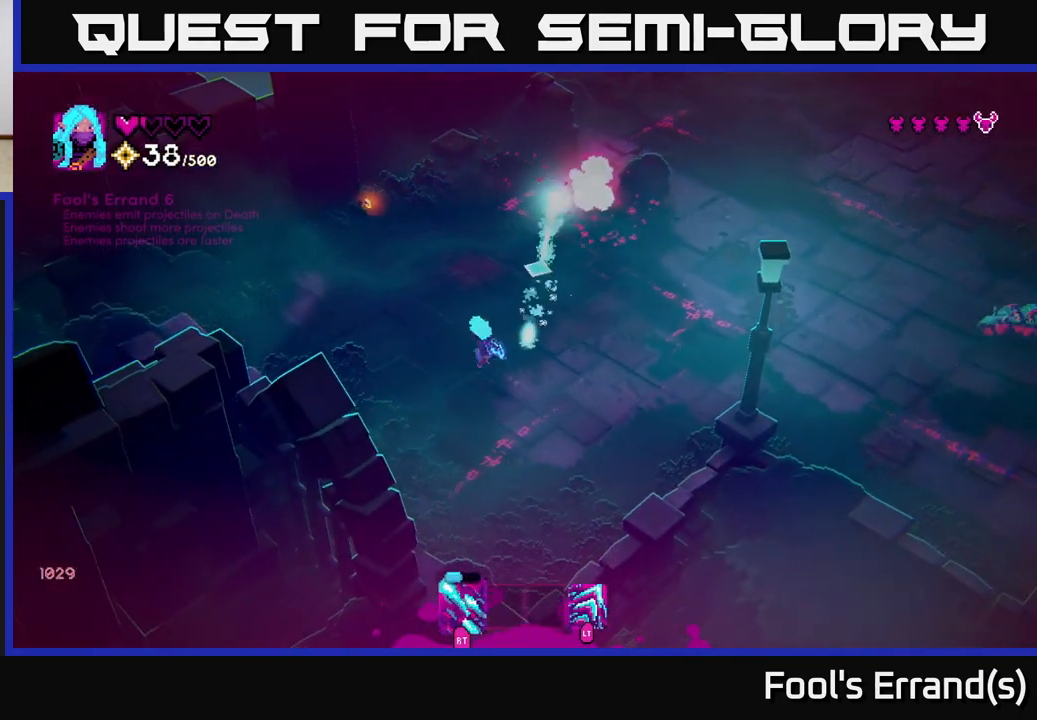
{"buttons": ["L2"], "left_stick": "up-right", "right_stick": "up-right", "events": [[67, "left_stick", "up"], [67, "right_stick", "center"], [317, "right_stick", "up-right"], [400, "L2", "down"], [400, "left_stick", "up-right"]]}
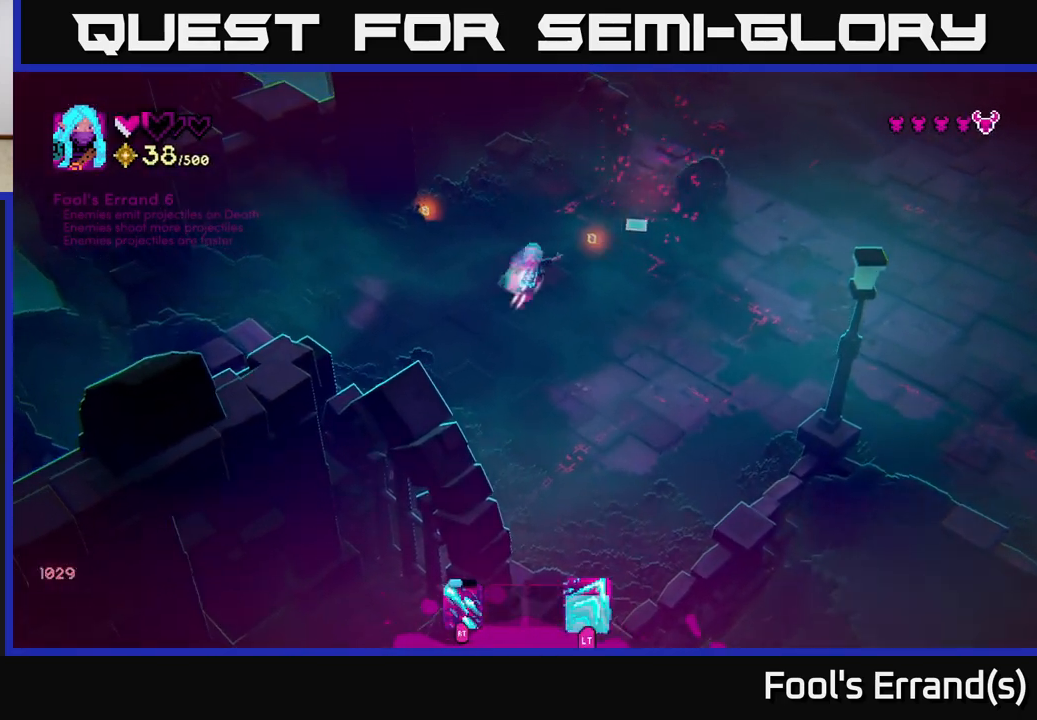
{"buttons": [], "left_stick": "down-right", "right_stick": "right", "events": [[50, "L2", "up"], [83, "right_stick", "right"], [350, "left_stick", "down-right"]]}
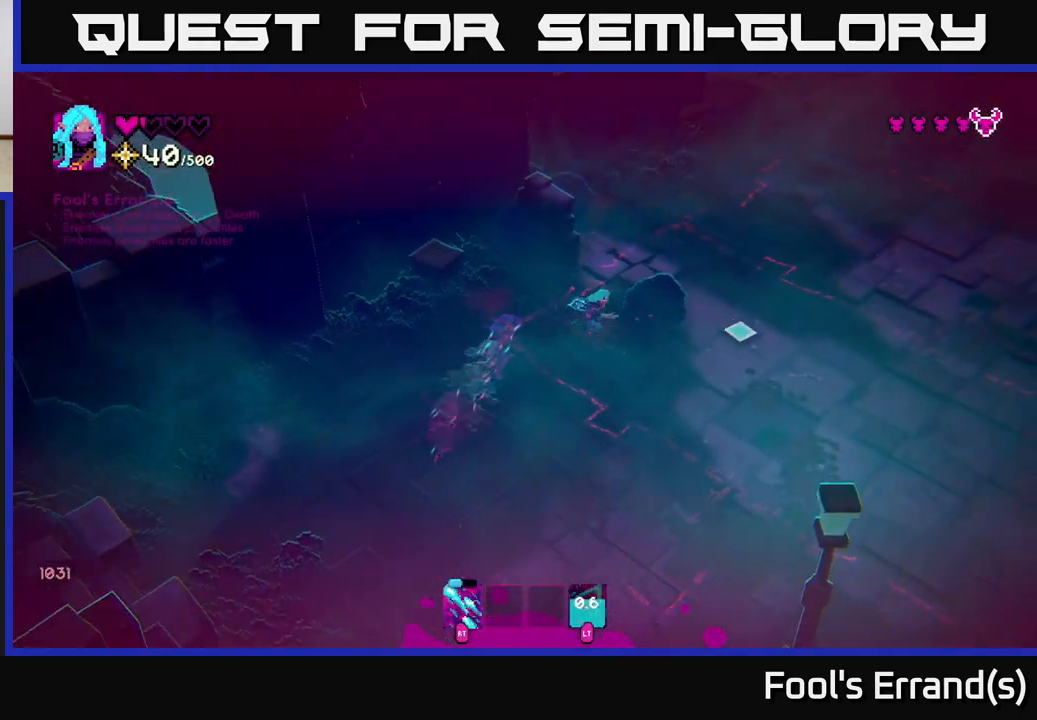
{"buttons": [], "left_stick": "down-right", "right_stick": "right", "events": []}
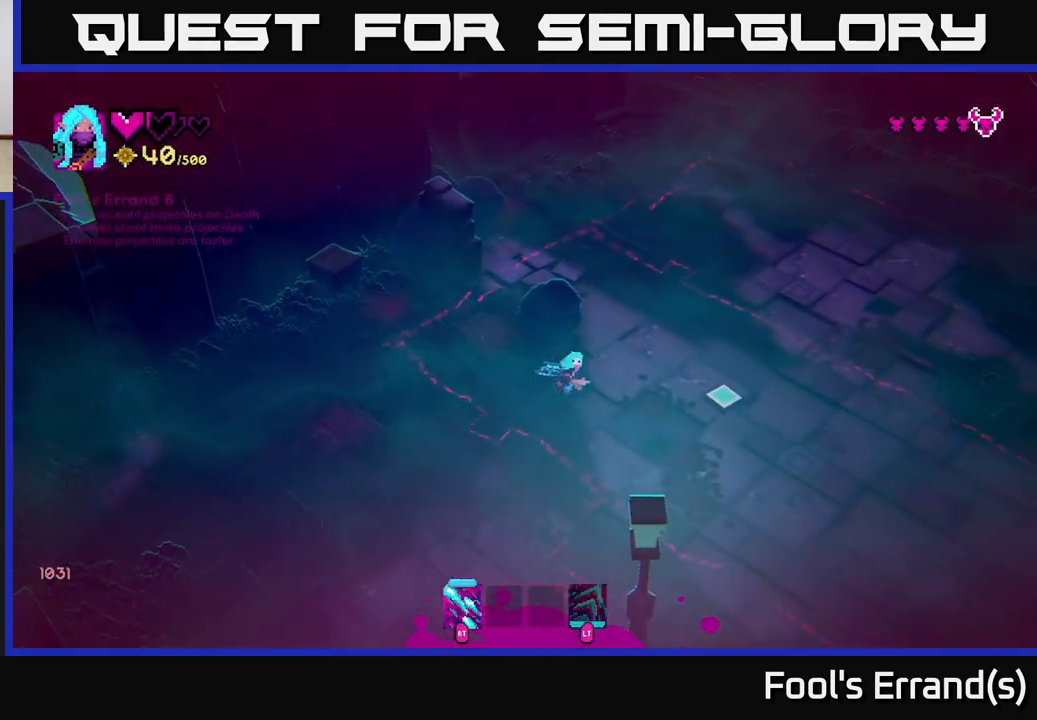
{"buttons": [], "left_stick": "right", "right_stick": "right", "events": [[400, "left_stick", "right"]]}
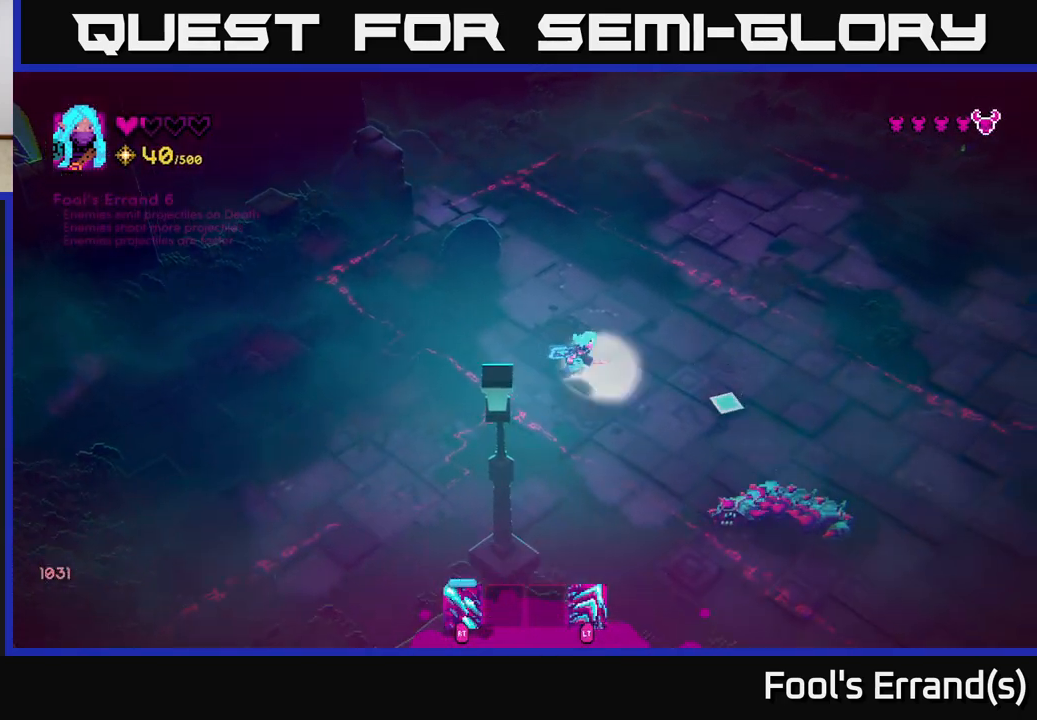
{"buttons": ["R2"], "left_stick": "down", "right_stick": "down", "events": [[17, "right_stick", "down-right"], [33, "R2", "down"], [117, "left_stick", "up-right"], [283, "right_stick", "down"], [317, "left_stick", "down"]]}
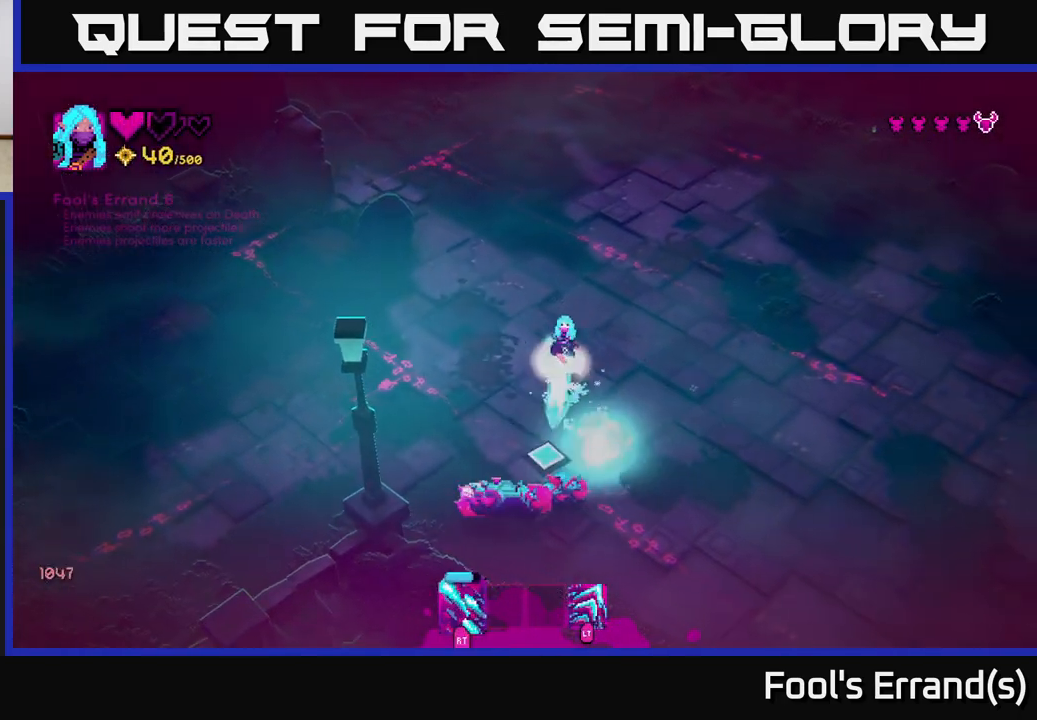
{"buttons": ["R2"], "left_stick": "down", "right_stick": "down-left", "events": [[83, "left_stick", "up"], [133, "right_stick", "down-left"], [433, "left_stick", "center"], [483, "left_stick", "down"]]}
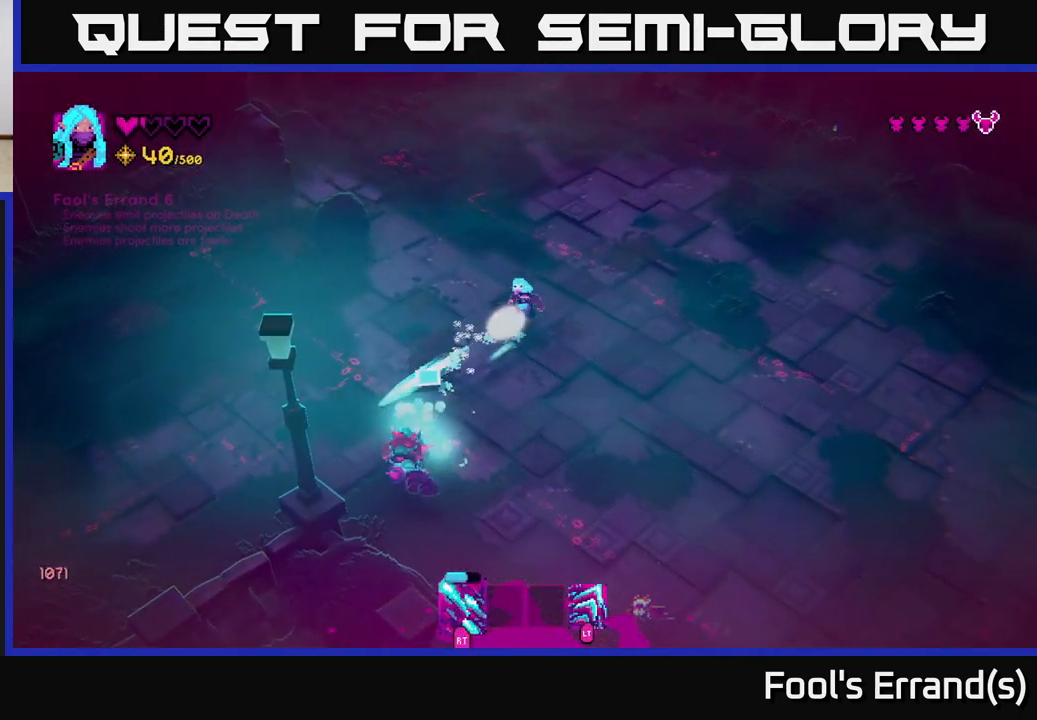
{"buttons": ["R2"], "left_stick": "right", "right_stick": "down", "events": [[233, "left_stick", "right"], [383, "right_stick", "down"], [417, "R2", "up"], [500, "R2", "down"]]}
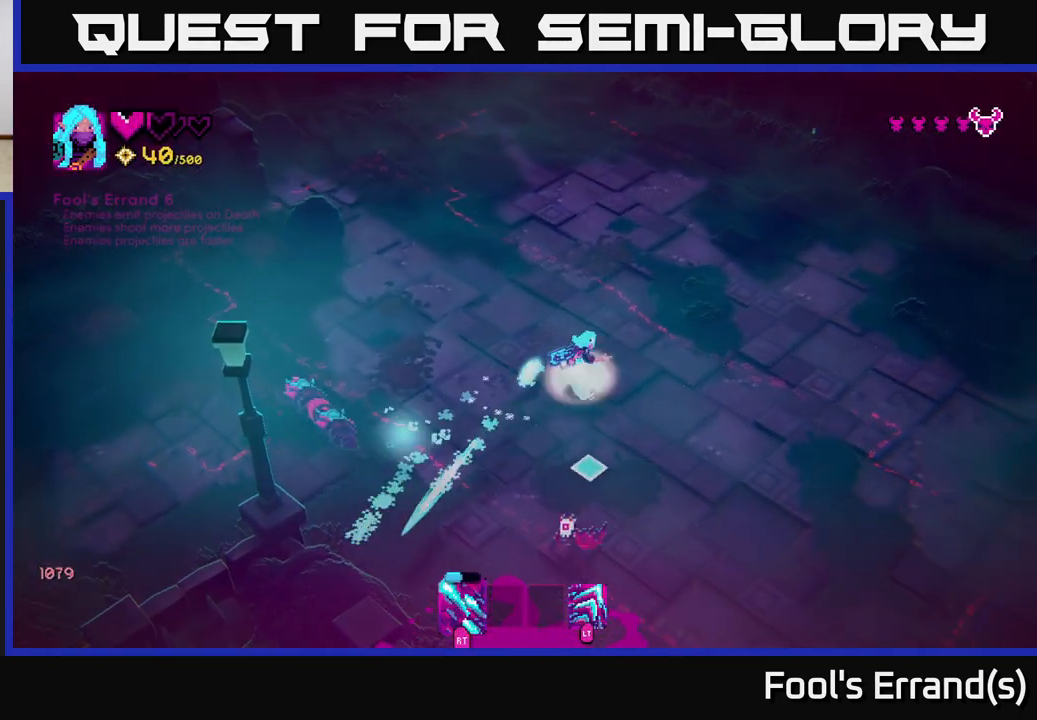
{"buttons": [], "left_stick": "down", "right_stick": "down-left", "events": [[283, "right_stick", "down-left"], [300, "L2", "down"], [300, "R2", "up"], [400, "L2", "up"], [467, "left_stick", "down"]]}
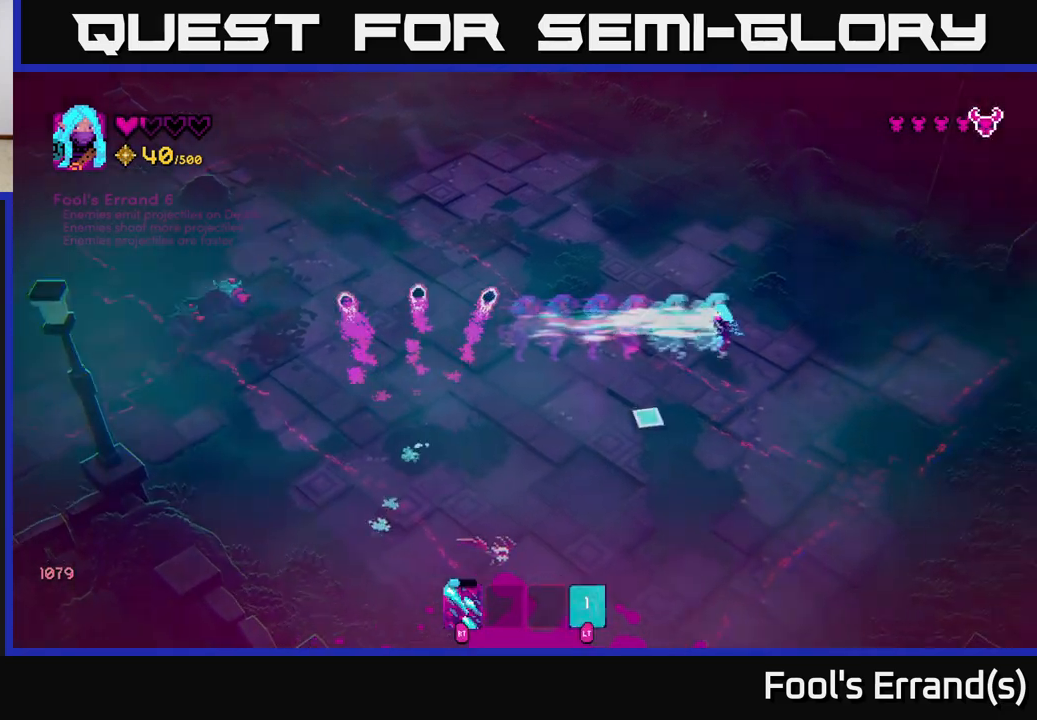
{"buttons": [], "left_stick": "up-right", "right_stick": "down-left", "events": [[67, "left_stick", "down-left"], [317, "R2", "down"], [417, "R2", "up"], [417, "left_stick", "down-right"], [483, "left_stick", "up-right"]]}
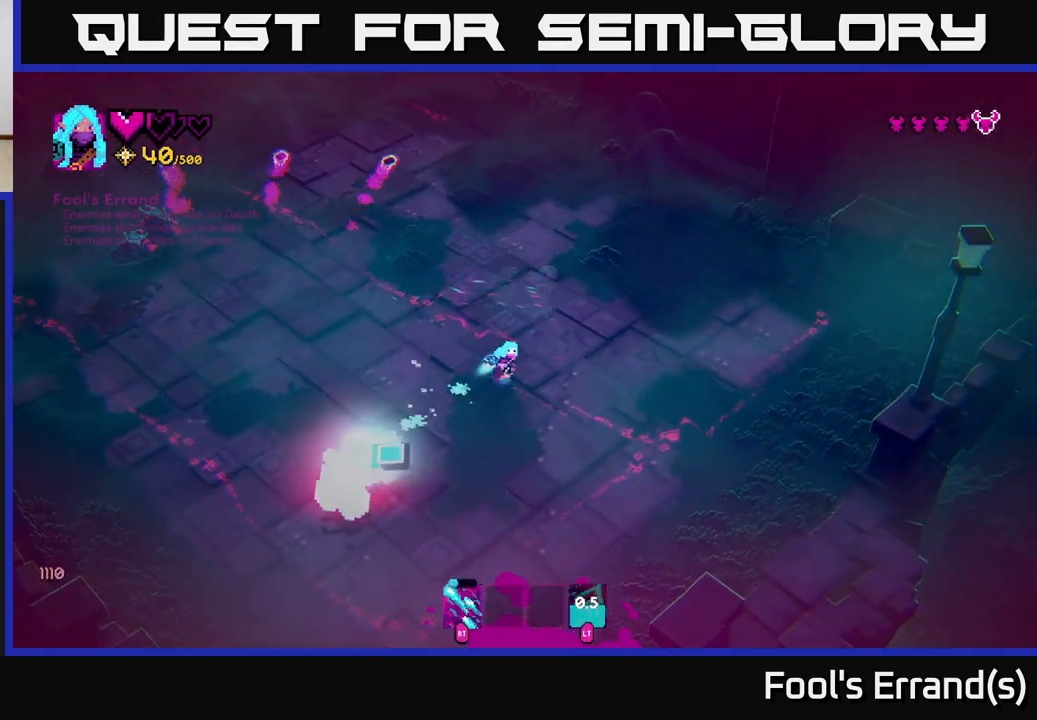
{"buttons": [], "left_stick": "down-left", "right_stick": "center", "events": [[33, "left_stick", "up"], [400, "left_stick", "left"], [433, "right_stick", "center"], [467, "left_stick", "down-left"]]}
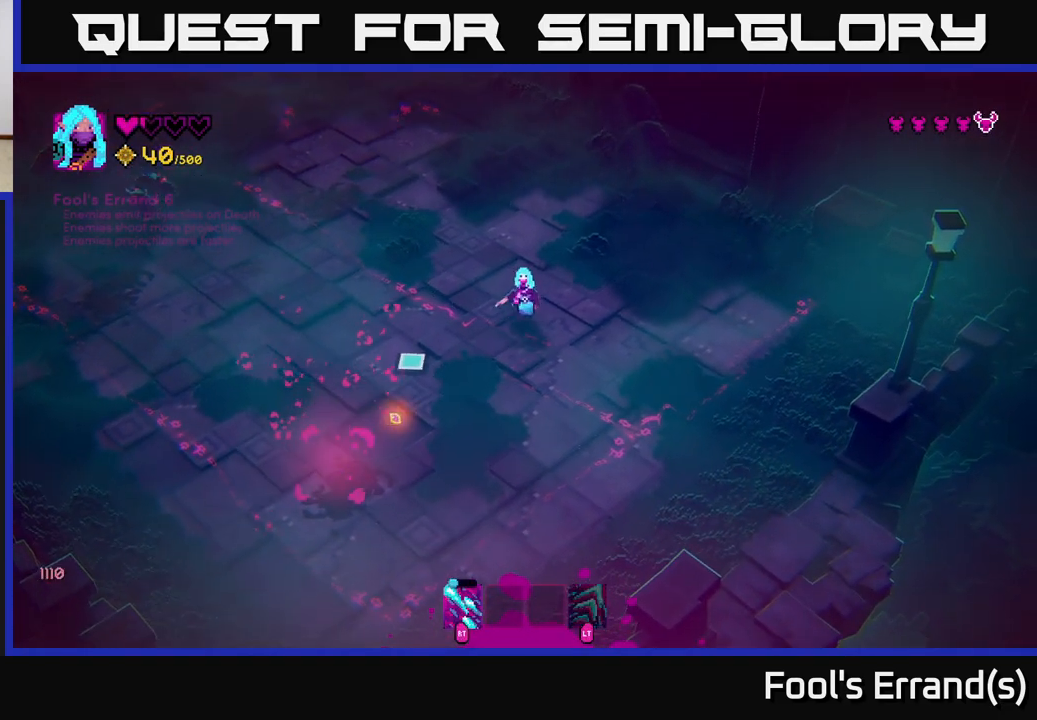
{"buttons": [], "left_stick": "up-left", "right_stick": "up-left", "events": [[133, "right_stick", "up-left"], [200, "left_stick", "left"], [317, "left_stick", "up-left"]]}
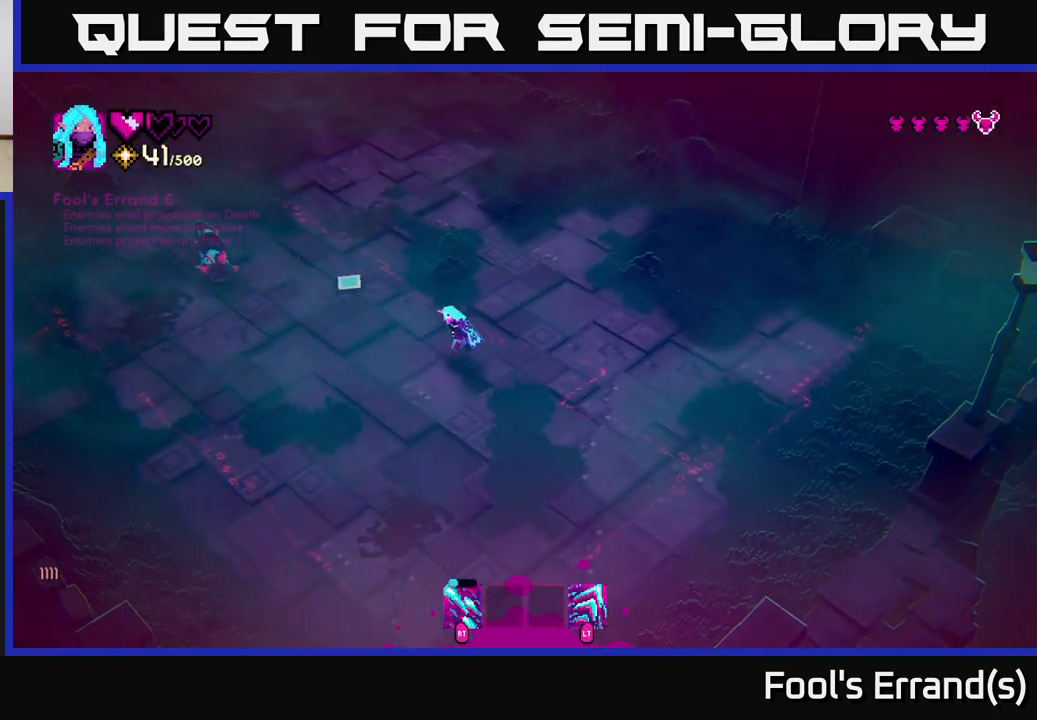
{"buttons": ["R2"], "left_stick": "down", "right_stick": "up-left", "events": [[117, "R2", "down"], [267, "left_stick", "center"], [350, "left_stick", "down"]]}
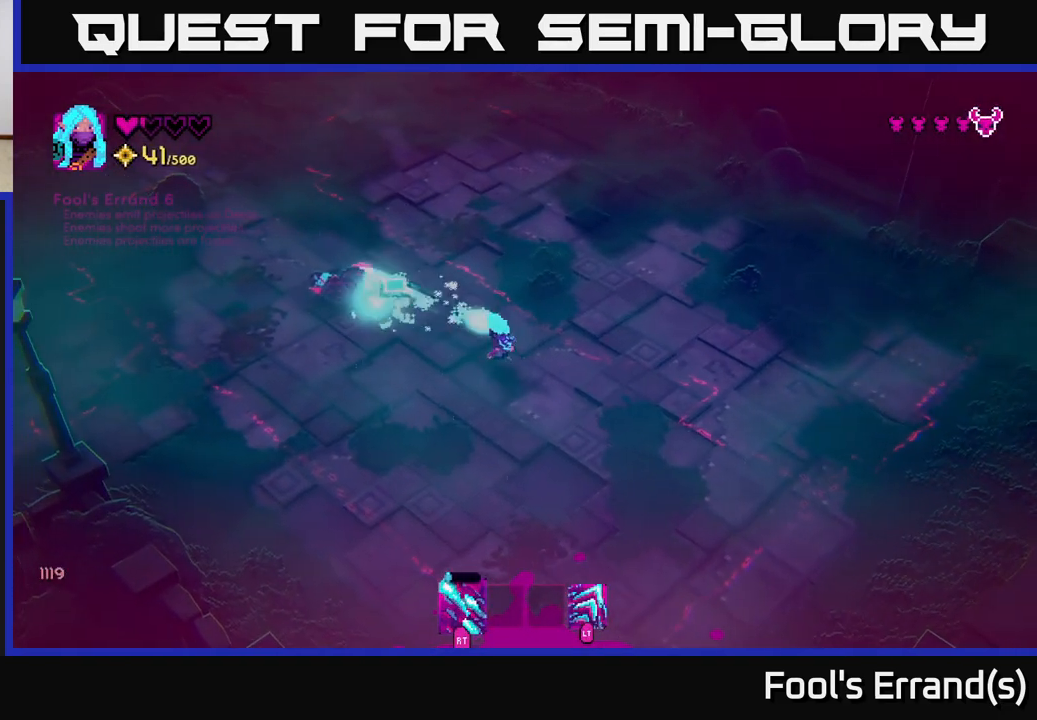
{"buttons": [], "left_stick": "left", "right_stick": "up", "events": [[50, "left_stick", "down-left"], [317, "R2", "up"], [350, "left_stick", "left"], [383, "right_stick", "up"]]}
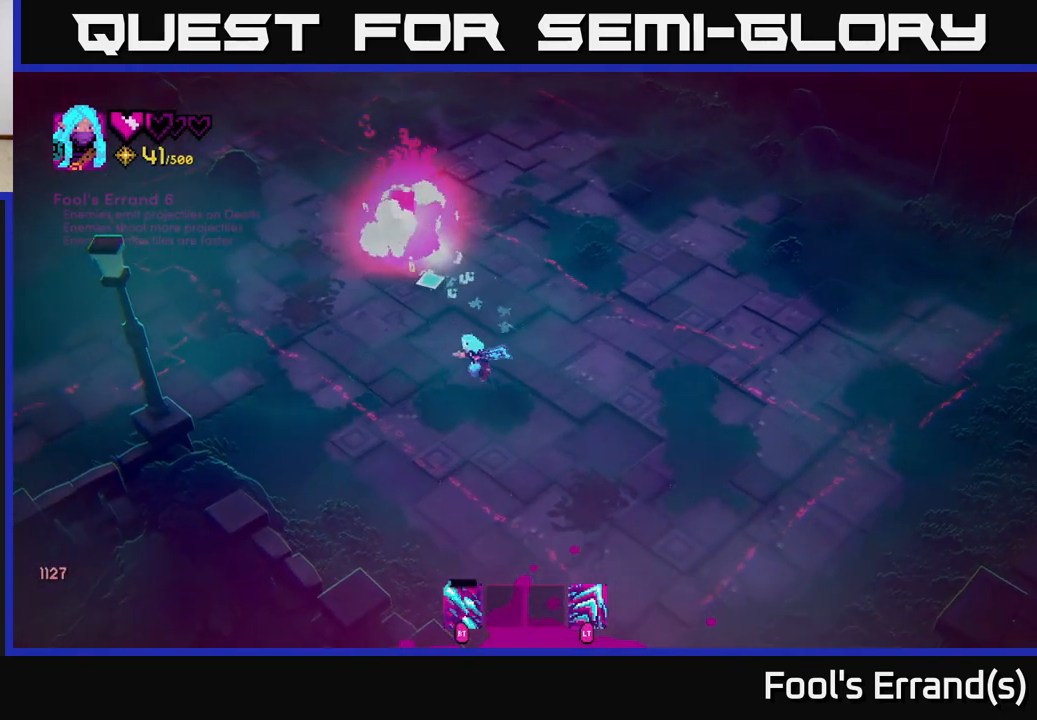
{"buttons": [], "left_stick": "up", "right_stick": "up", "events": [[17, "left_stick", "up-left"], [217, "left_stick", "up"]]}
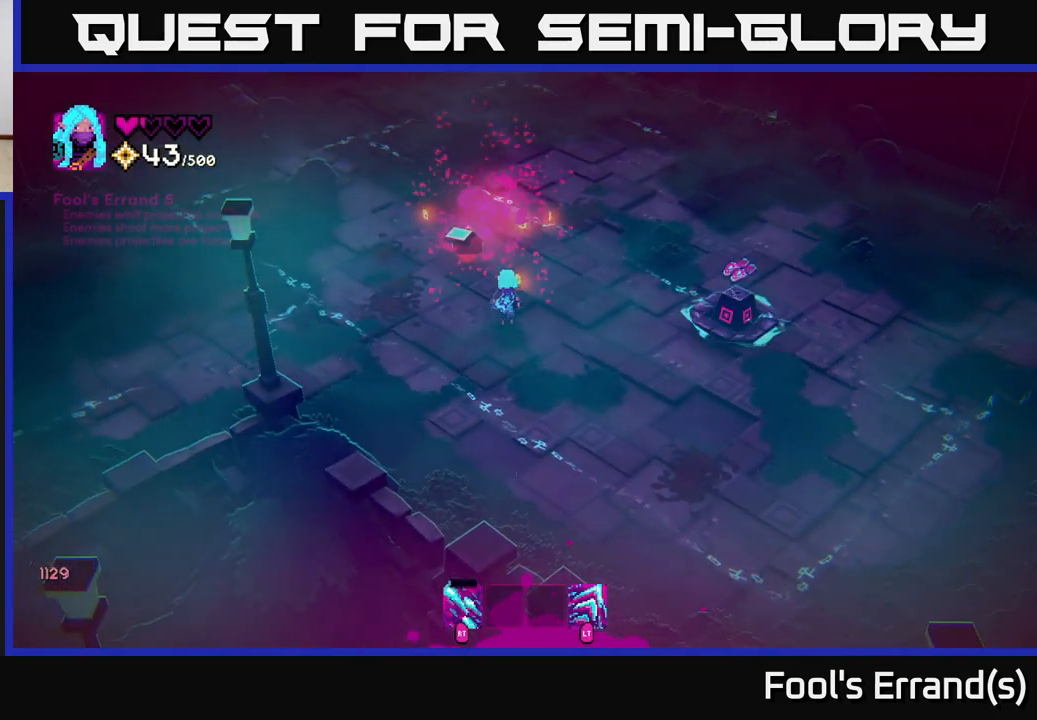
{"buttons": [], "left_stick": "up", "right_stick": "right", "events": [[333, "right_stick", "center"], [433, "right_stick", "right"]]}
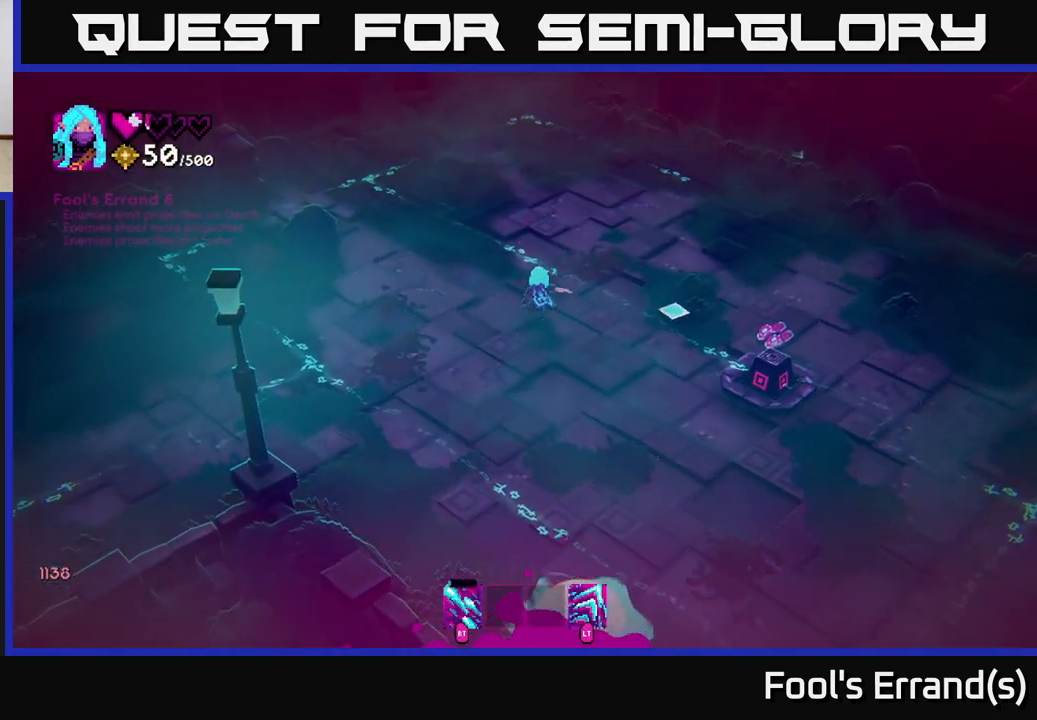
{"buttons": [], "left_stick": "down", "right_stick": "down-right", "events": [[183, "right_stick", "down-right"], [217, "left_stick", "down"]]}
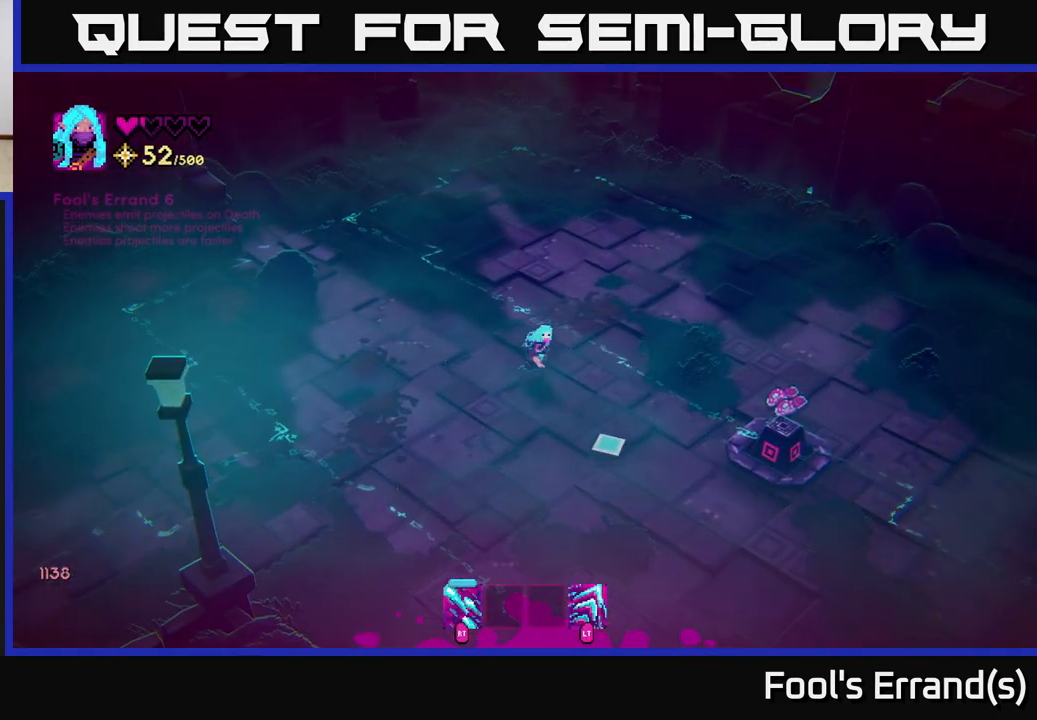
{"buttons": [], "left_stick": "down-right", "right_stick": "down", "events": [[117, "right_stick", "down"], [200, "left_stick", "down-right"]]}
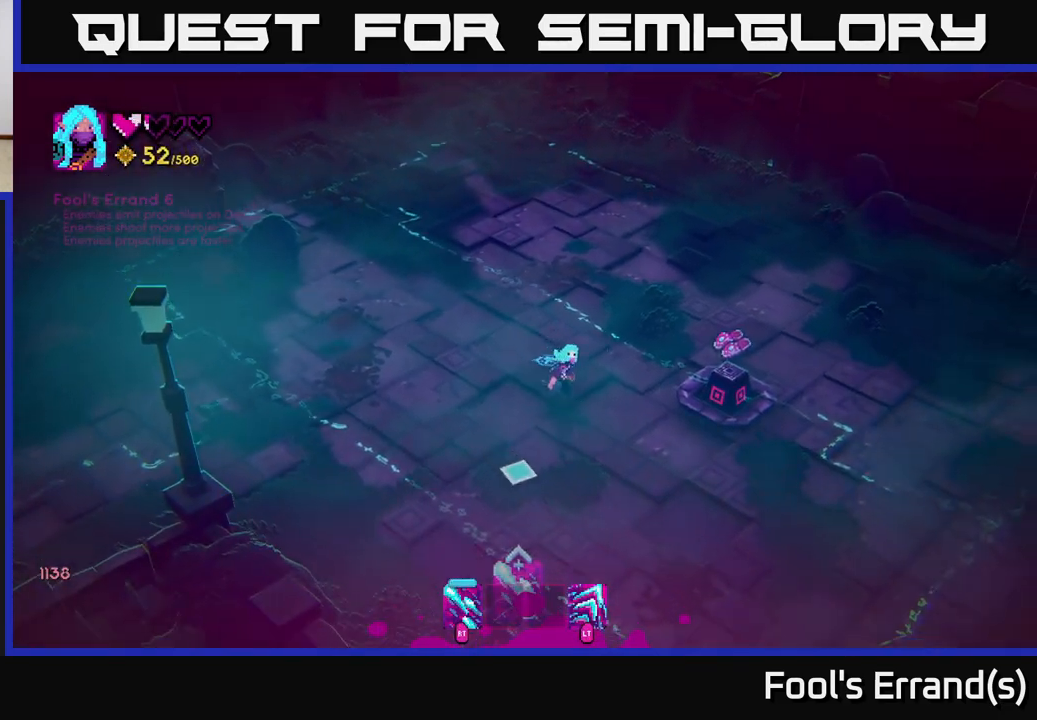
{"buttons": [], "left_stick": "center", "right_stick": "center", "events": [[17, "left_stick", "down"], [183, "left_stick", "center"], [200, "right_stick", "center"]]}
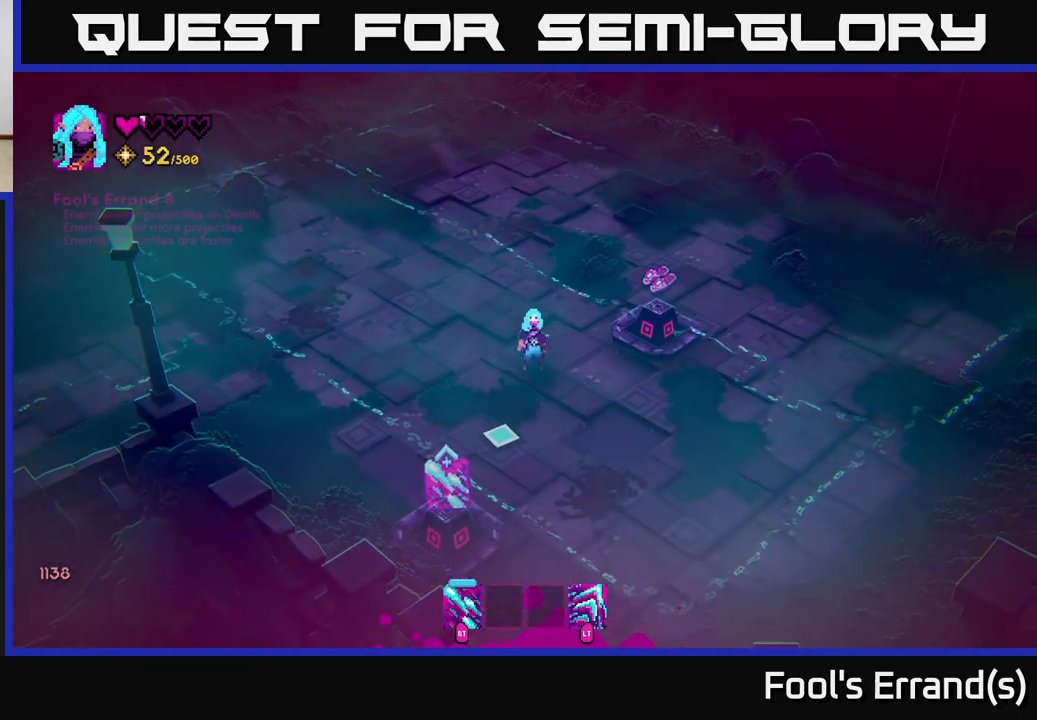
{"buttons": [], "left_stick": "right", "right_stick": "center", "events": [[300, "left_stick", "right"]]}